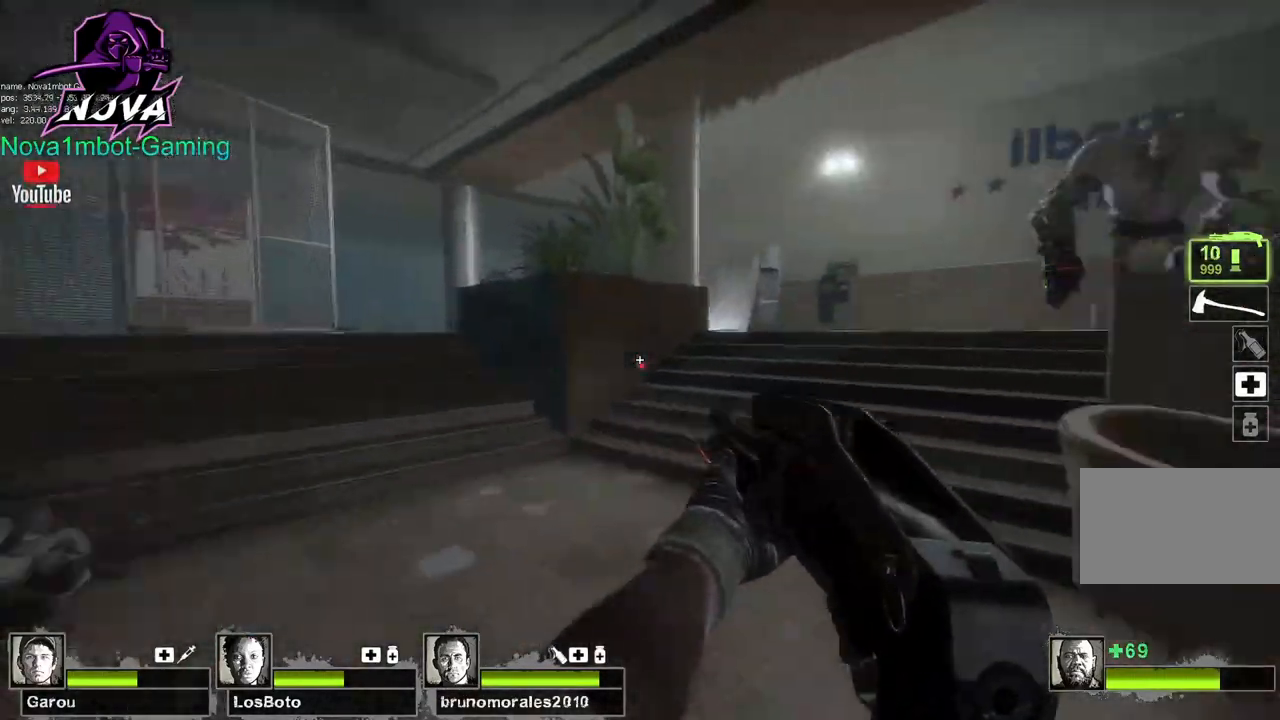
Gameplay with keyboard and mouse; each line is a JSON object with the keys and mouse buttons held at the frame after it. "events" lists presses ("down") and releases ("up") of "1", "2", "3", "4", "5", "a", "alt", "c", "caps_lock", "ctrl", "d", "e", "f", "g", "q", "r", "s", "shift", "space", "t", "tab", "v", "w", "x", "z", "mouse_left", "mouse_wheel" and "mouse_right" between this image and that frame as [ms after this image, input, new state], when the widget could be followed in between. "mouse_left", "mouse_wheel", "mouse_right" = the "left", "wheel", "right" buttons of the "mouse" list. No other keys are recorded. "wheel" means that the mouse wheel is clicked or scrolled. Not read: mouse_move.
{"keys": ["a", "w"], "mouse": [], "events": []}
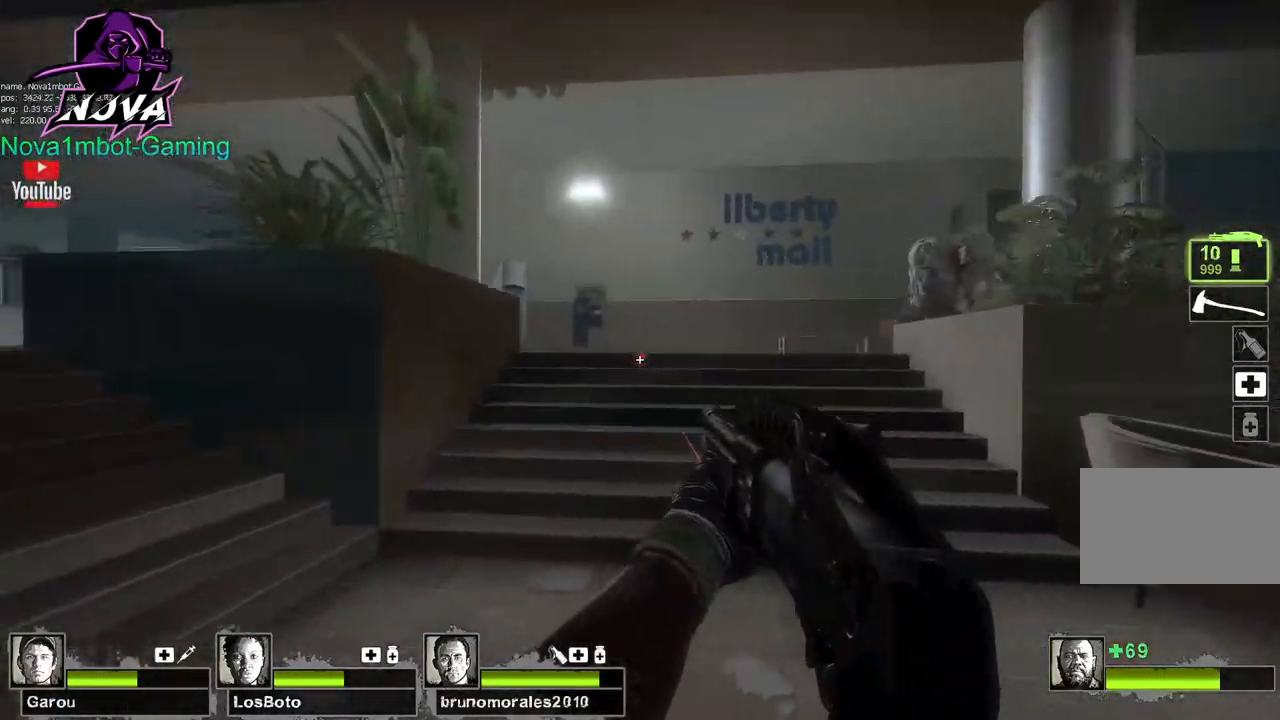
{"keys": ["w"], "mouse": [], "events": [[217, "a", "up"], [400, "f", "down"], [450, "f", "up"]]}
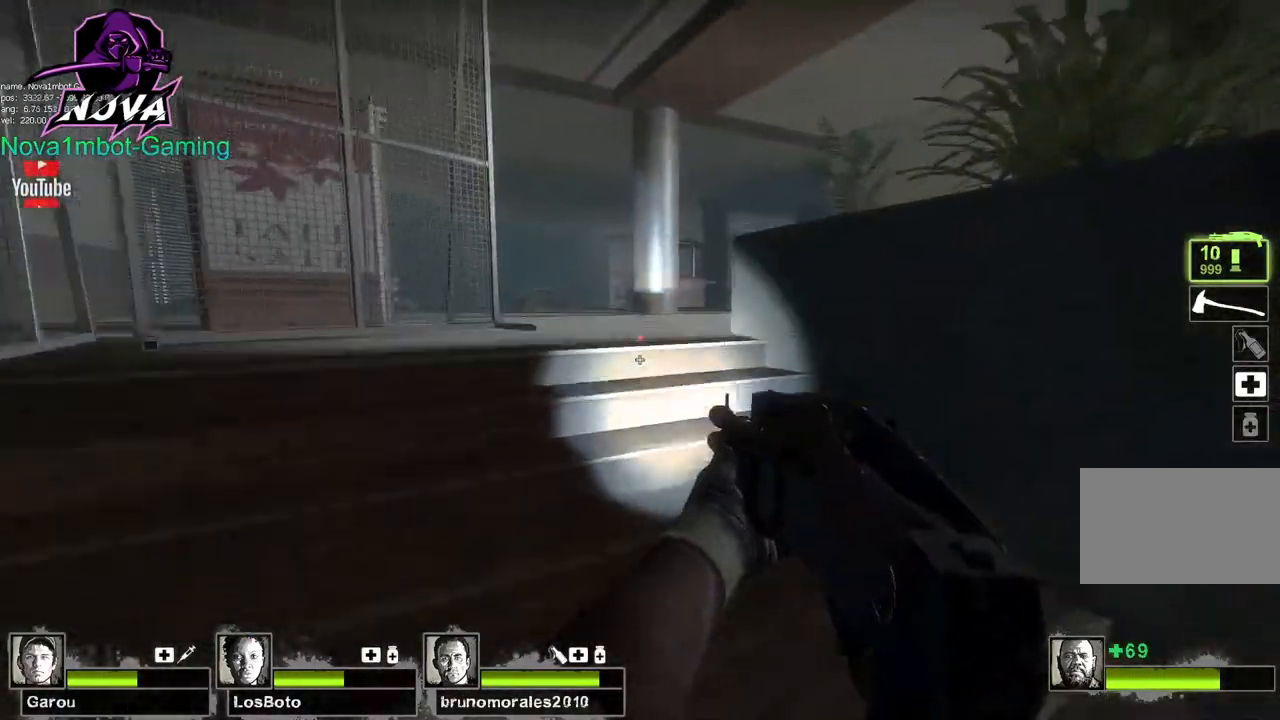
{"keys": ["w"], "mouse": [], "events": []}
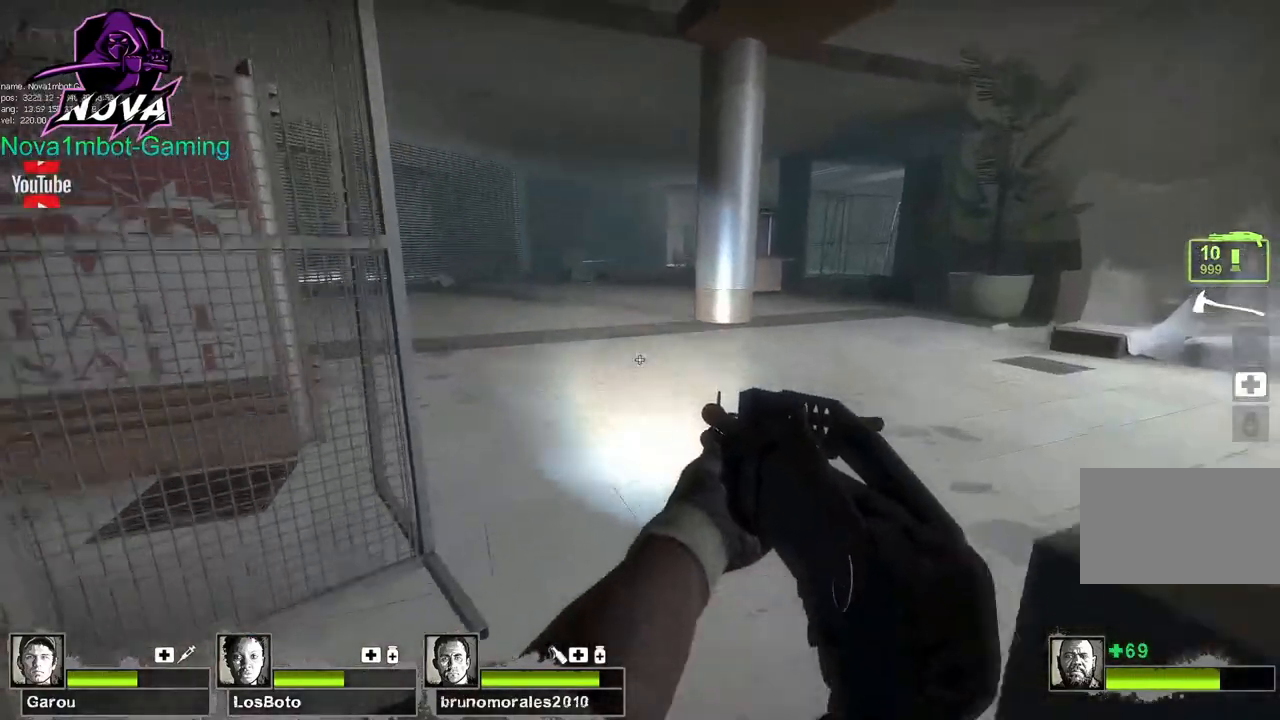
{"keys": ["d"], "mouse": [], "events": [[67, "space", "down"], [117, "d", "down"], [117, "w", "up"], [200, "space", "up"]]}
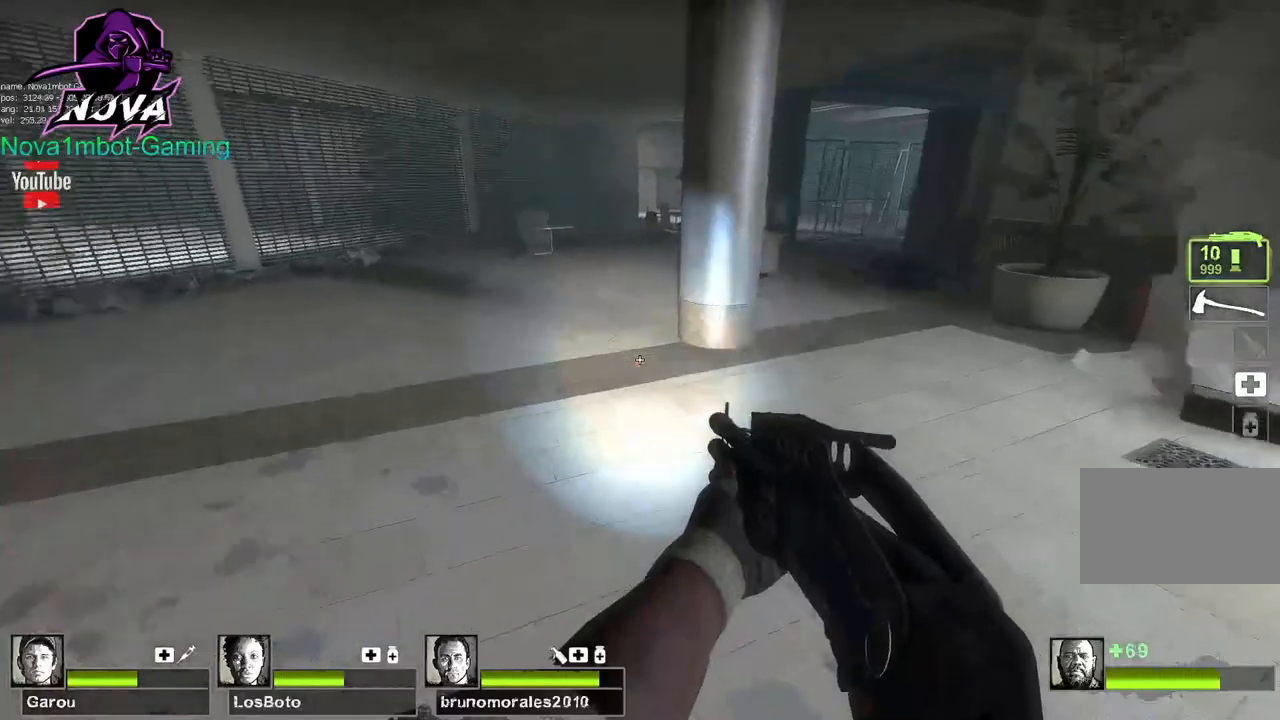
{"keys": ["a"], "mouse": [], "events": [[217, "a", "down"], [217, "space", "down"], [267, "d", "up"], [317, "space", "up"]]}
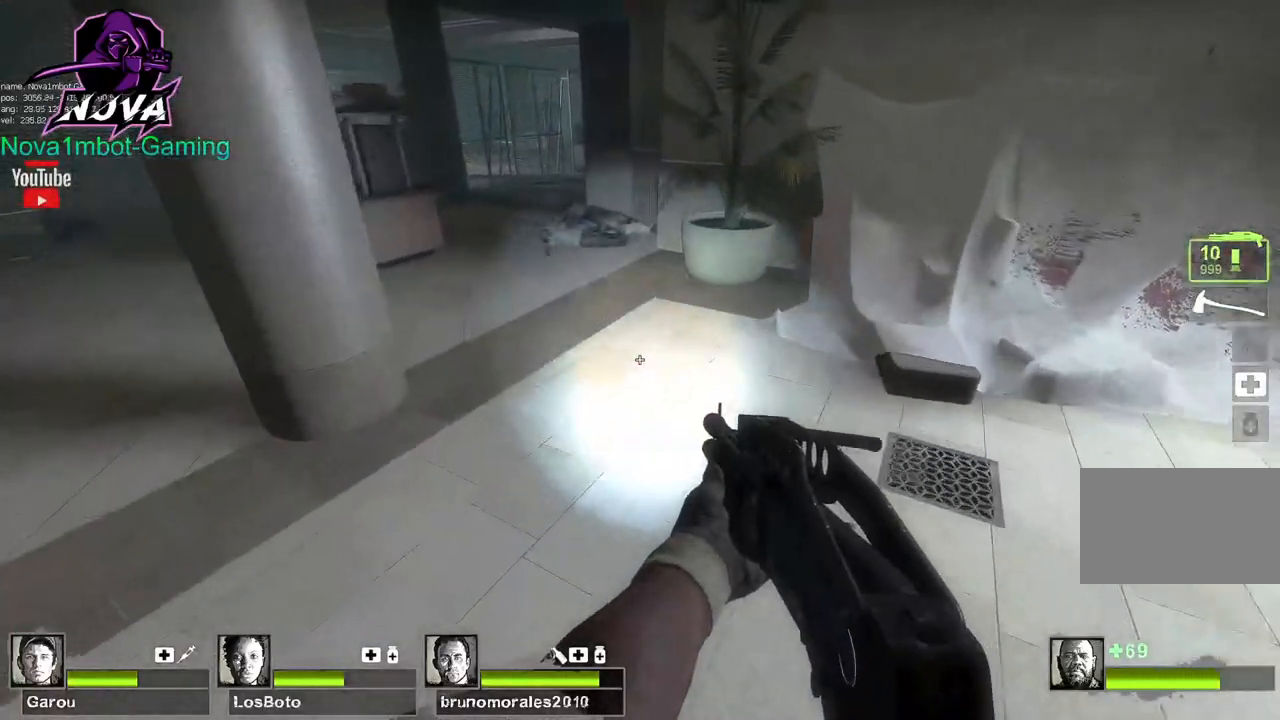
{"keys": ["d"], "mouse": [], "events": [[317, "d", "down"], [317, "space", "down"], [367, "a", "up"], [467, "space", "up"]]}
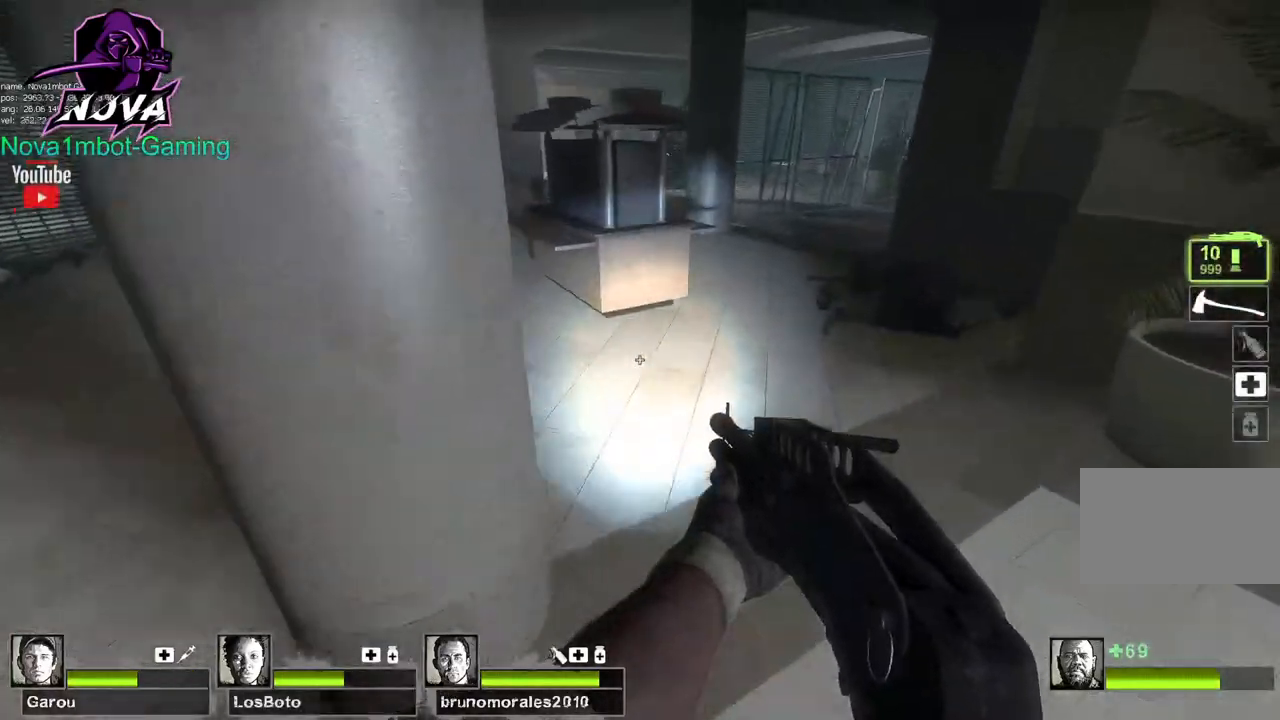
{"keys": ["a", "d", "space"], "mouse": [], "events": [[484, "a", "down"], [484, "space", "down"]]}
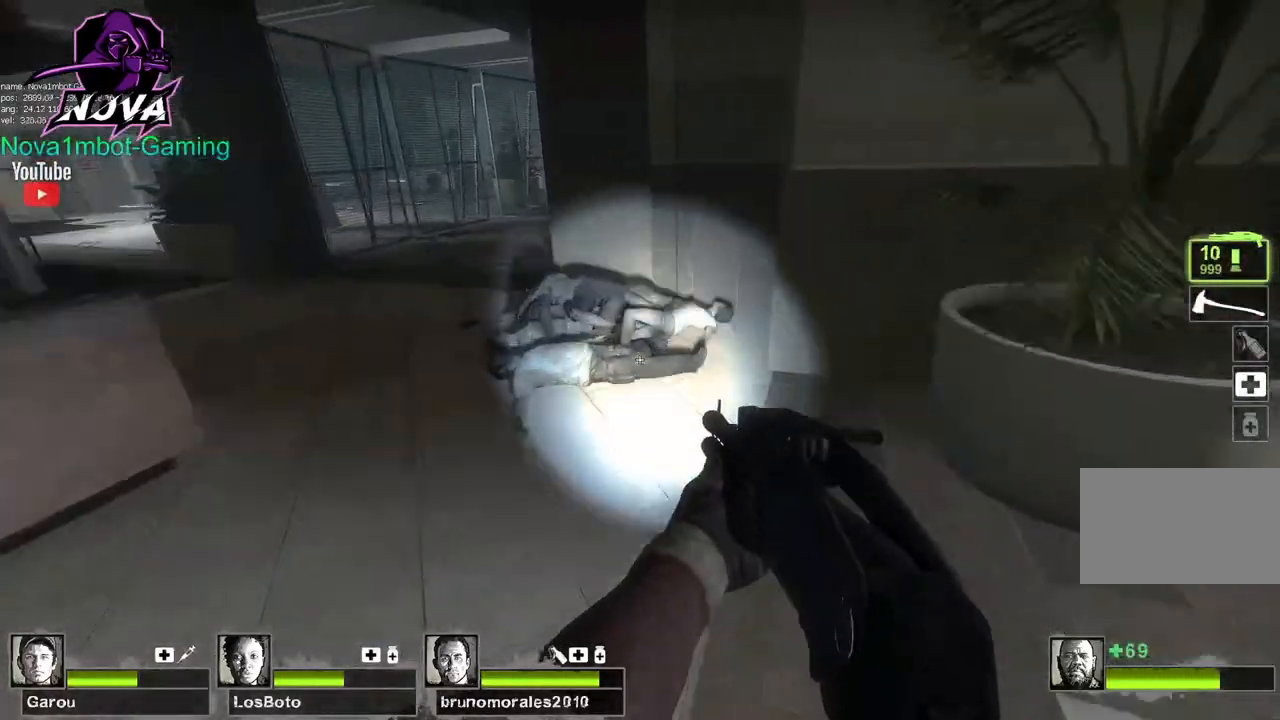
{"keys": ["a"], "mouse": [], "events": [[34, "d", "up"], [84, "space", "up"]]}
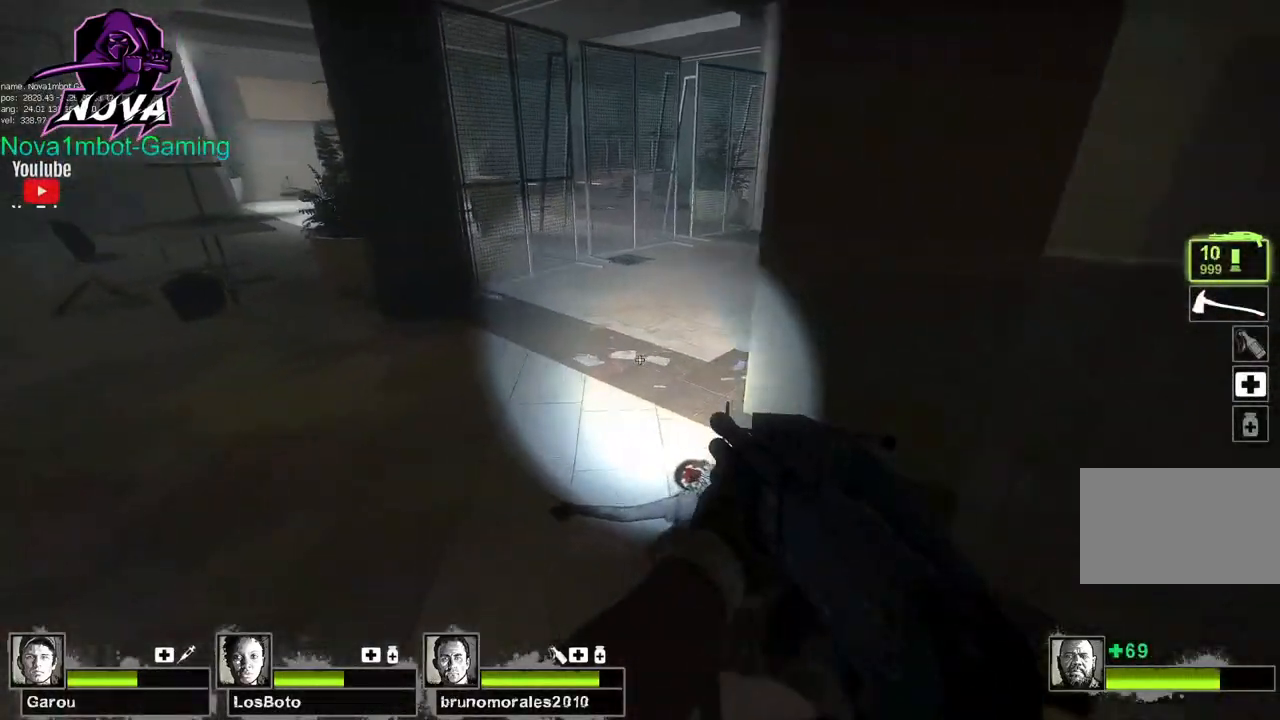
{"keys": ["d"], "mouse": [], "events": [[84, "space", "down"], [134, "d", "down"], [184, "a", "up"], [234, "space", "up"]]}
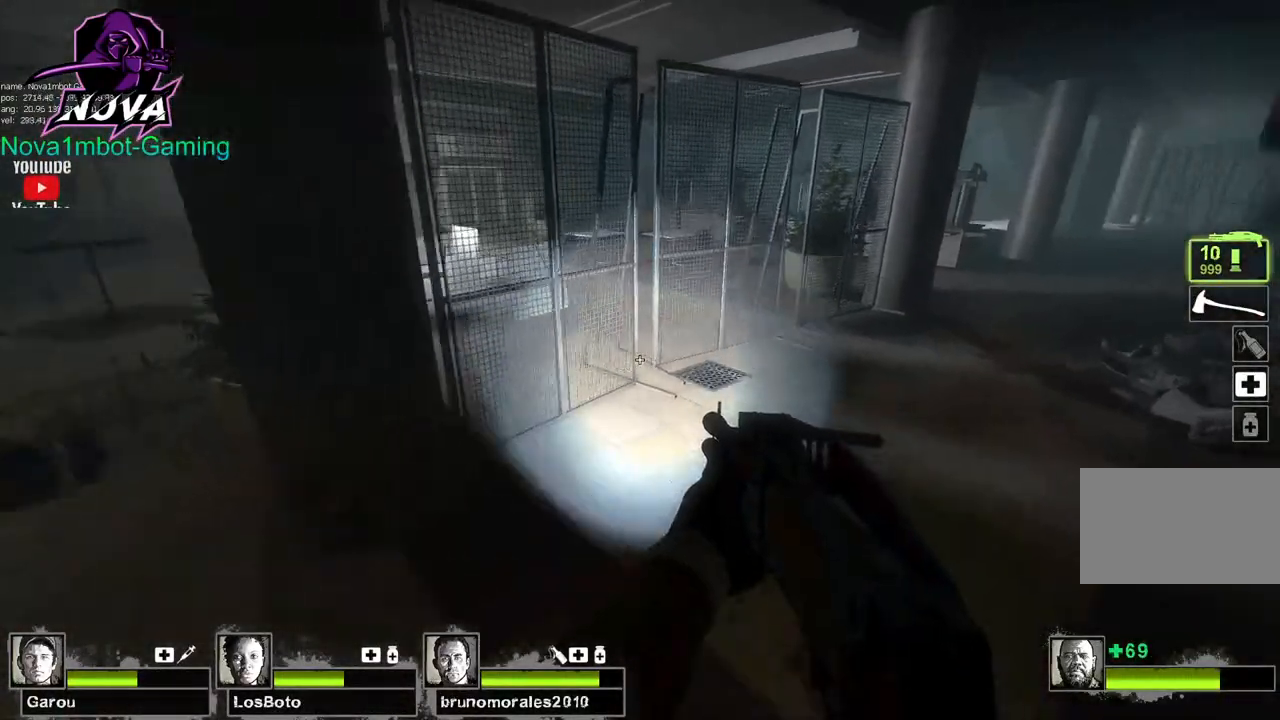
{"keys": ["d"], "mouse": [], "events": [[284, "space", "down"], [384, "space", "up"]]}
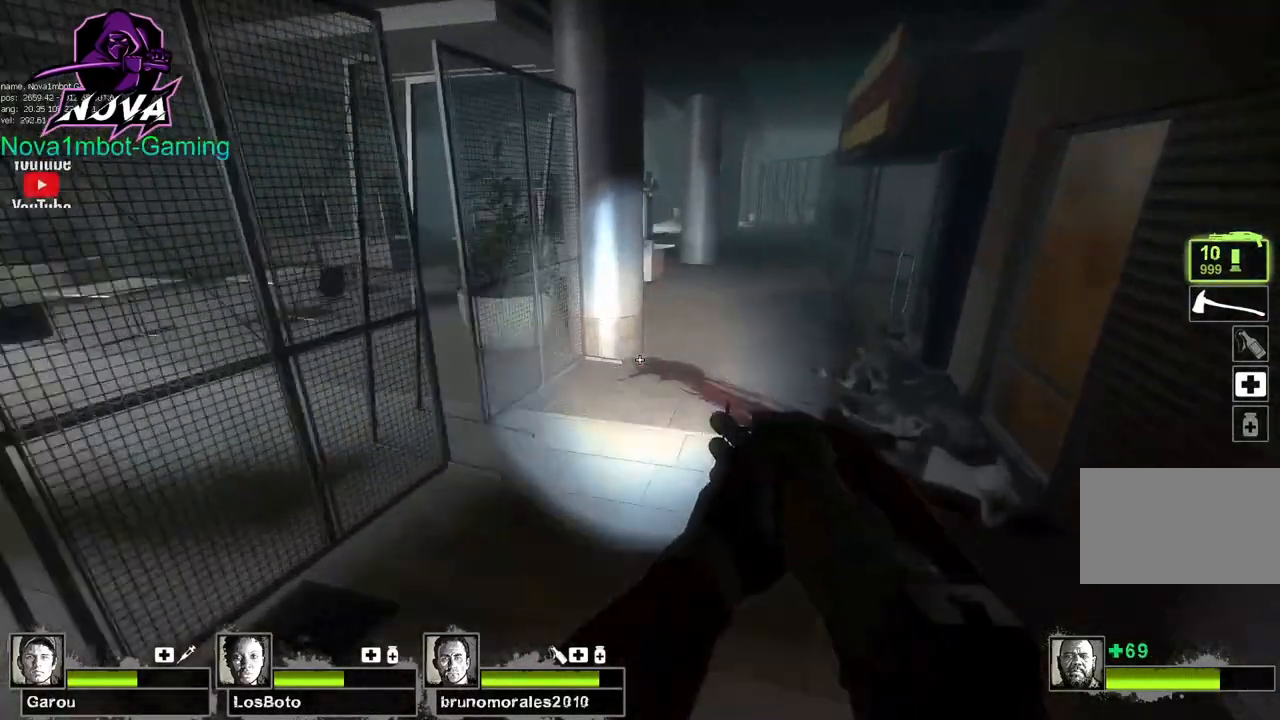
{"keys": ["a", "space"], "mouse": [], "events": [[434, "a", "down"], [434, "space", "down"], [484, "d", "up"]]}
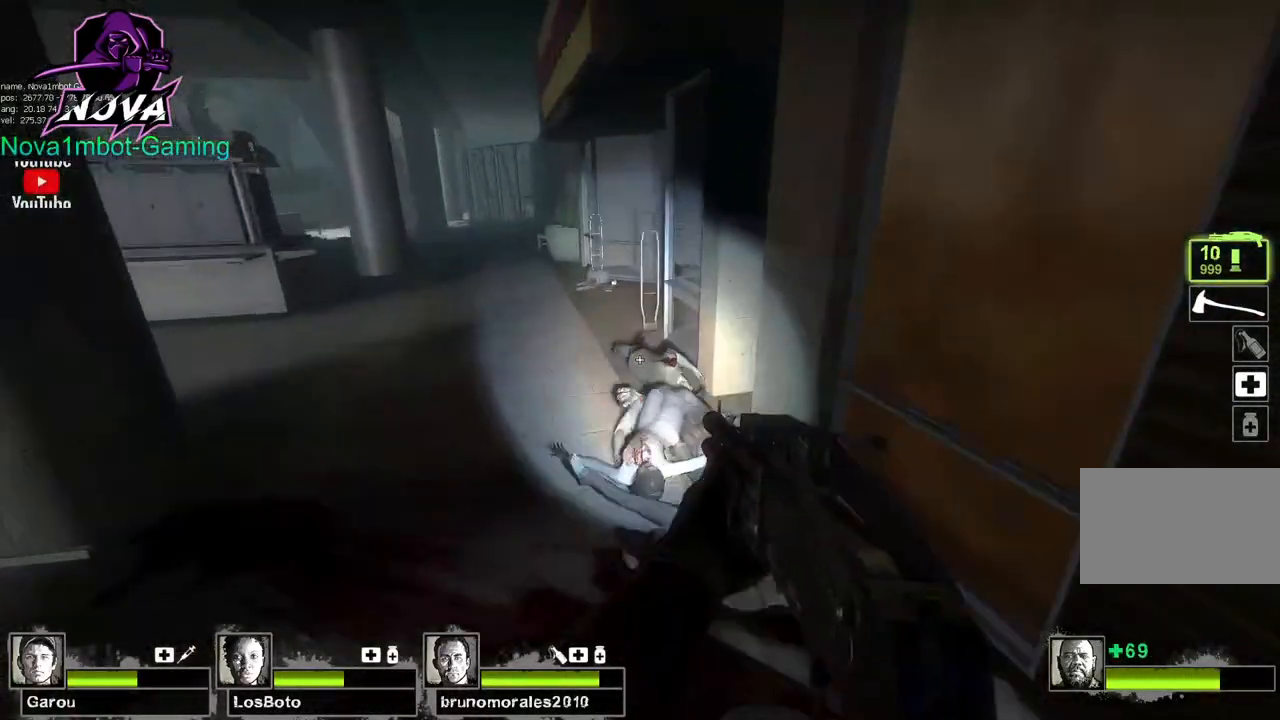
{"keys": ["a"], "mouse": [], "events": [[34, "space", "up"]]}
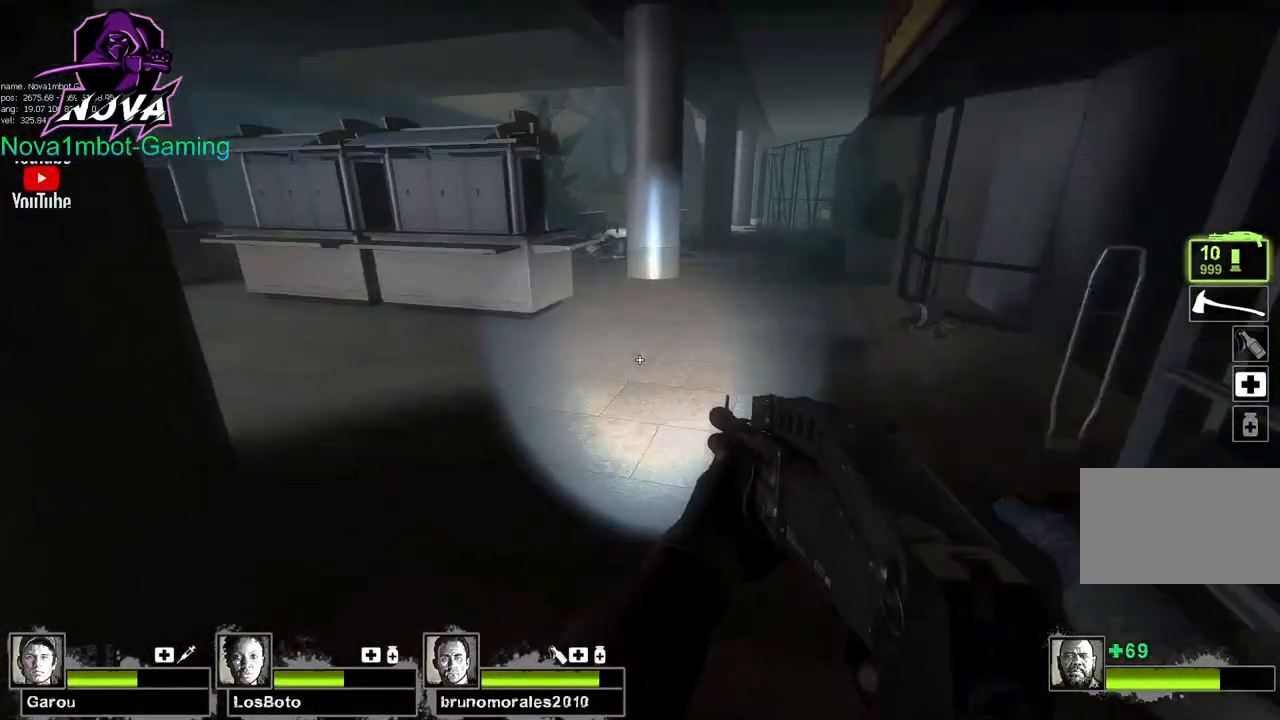
{"keys": ["d"], "mouse": [], "events": [[34, "d", "down"], [84, "a", "up"], [84, "space", "down"], [184, "space", "up"]]}
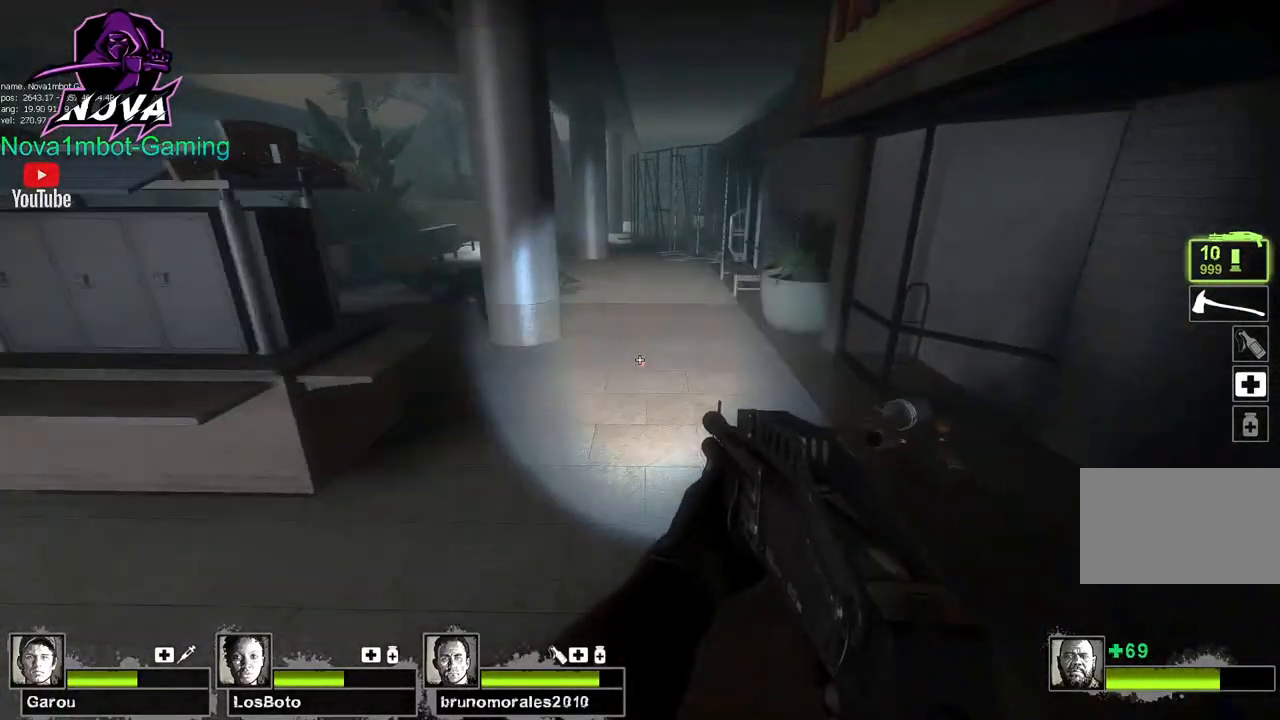
{"keys": ["a"], "mouse": [], "events": [[167, "a", "down"], [167, "space", "down"], [217, "d", "up"], [317, "space", "up"]]}
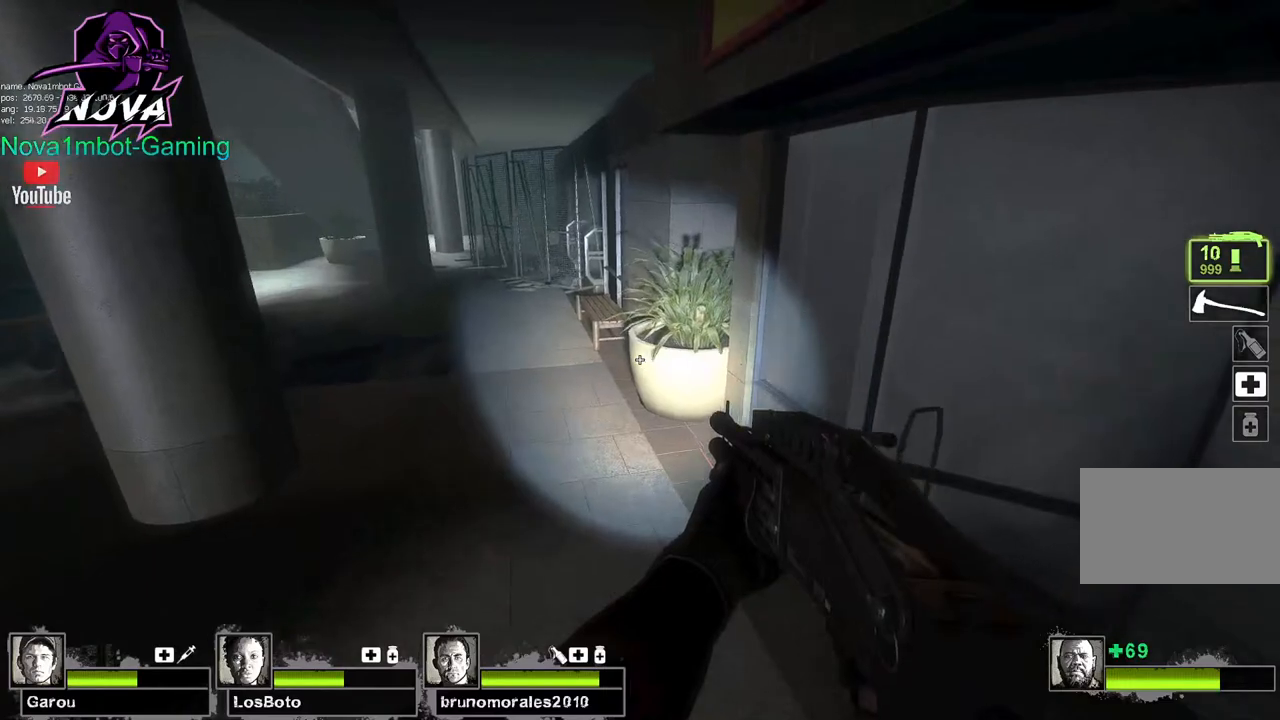
{"keys": ["a"], "mouse": [], "events": [[284, "space", "down"], [434, "space", "up"]]}
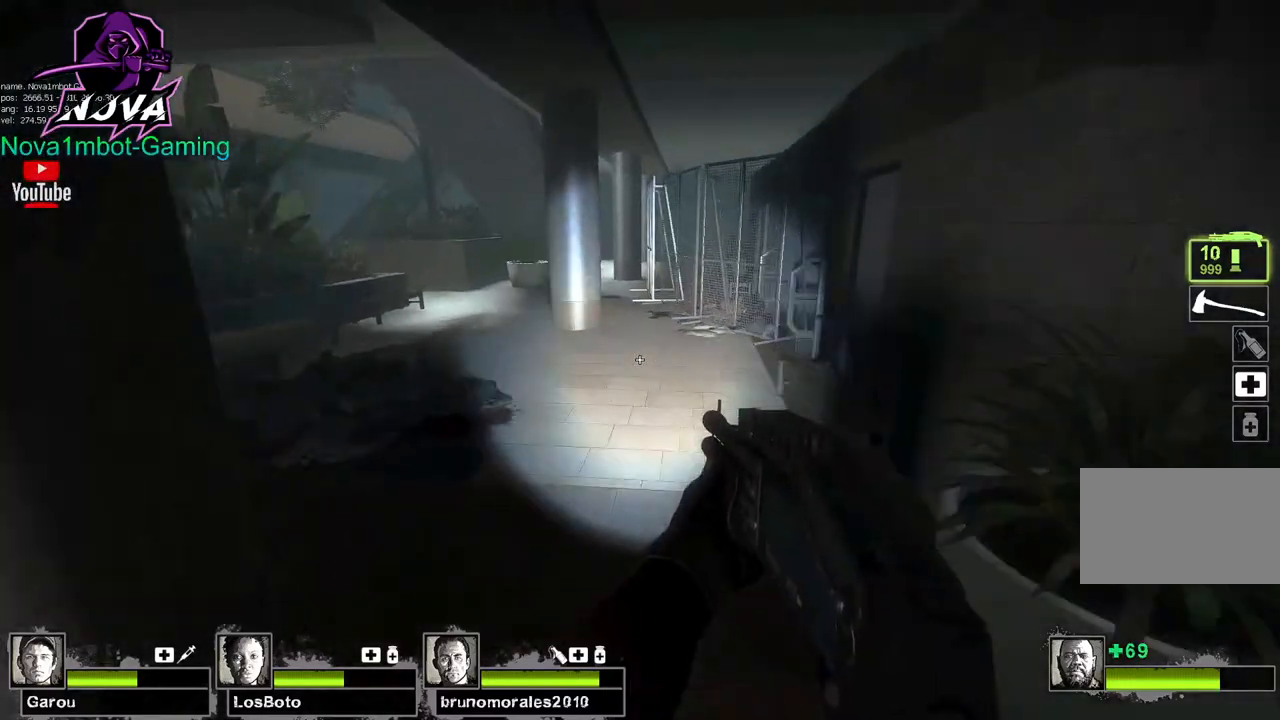
{"keys": ["d", "space"], "mouse": [], "events": [[434, "d", "down"], [434, "space", "down"], [484, "a", "up"]]}
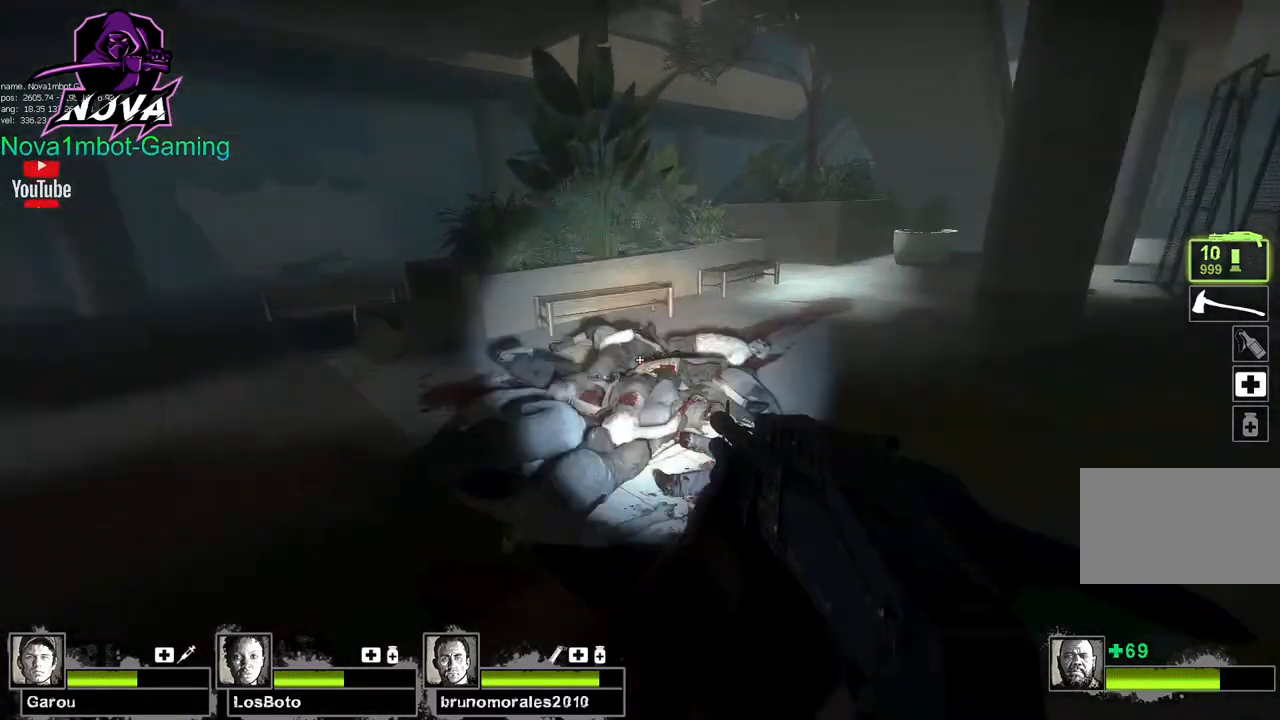
{"keys": ["d"], "mouse": [], "events": [[84, "space", "up"]]}
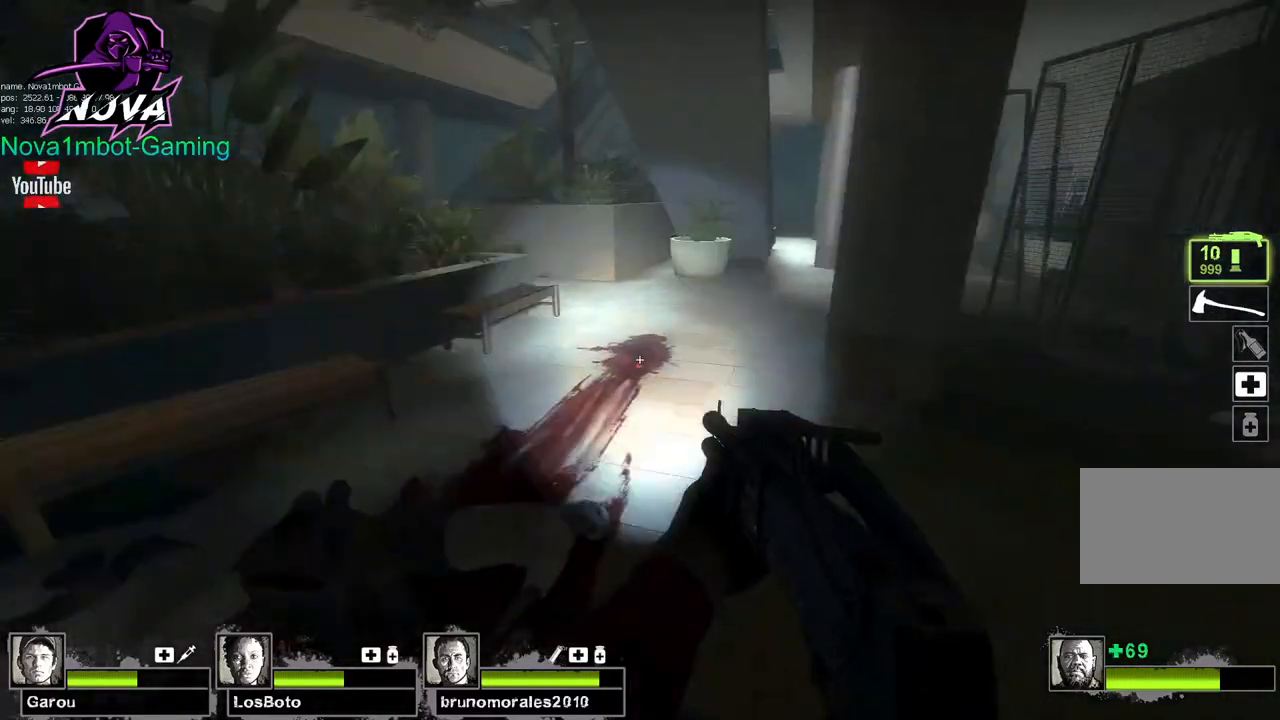
{"keys": ["a"], "mouse": [], "events": [[134, "a", "down"], [134, "d", "up"], [134, "space", "down"], [184, "space", "up"]]}
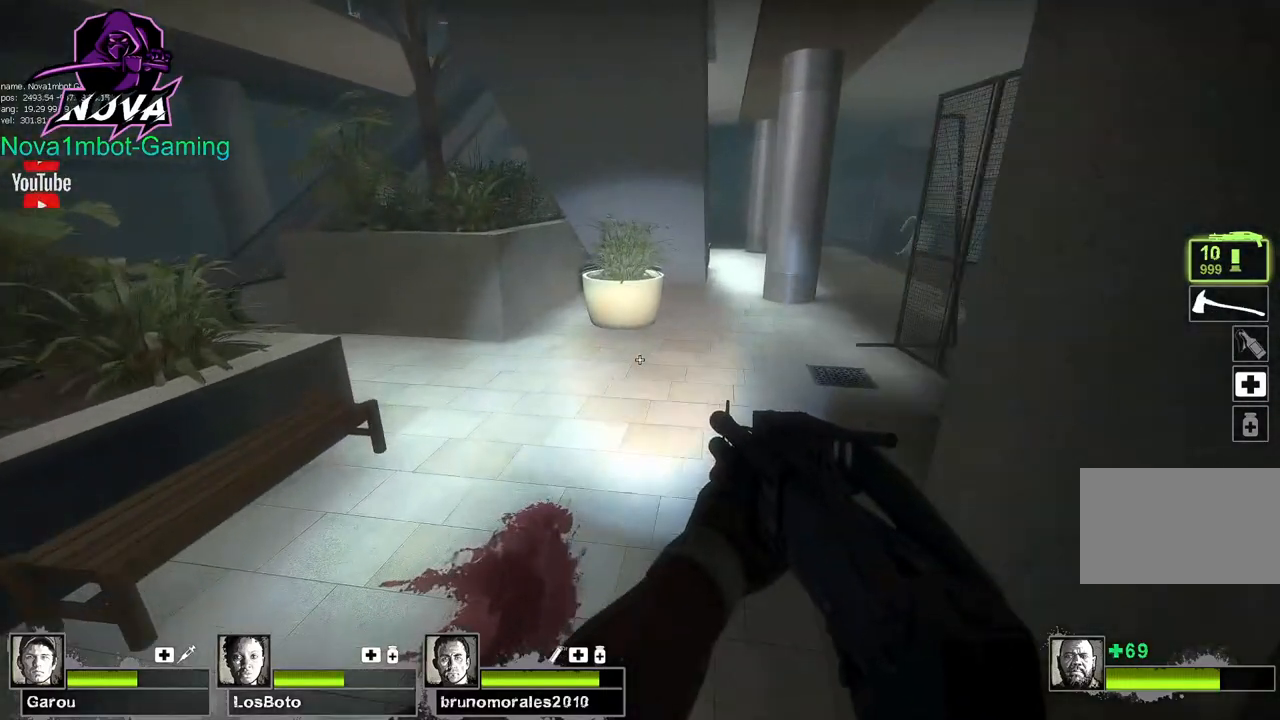
{"keys": ["a"], "mouse": [], "events": [[200, "space", "down"], [300, "space", "up"]]}
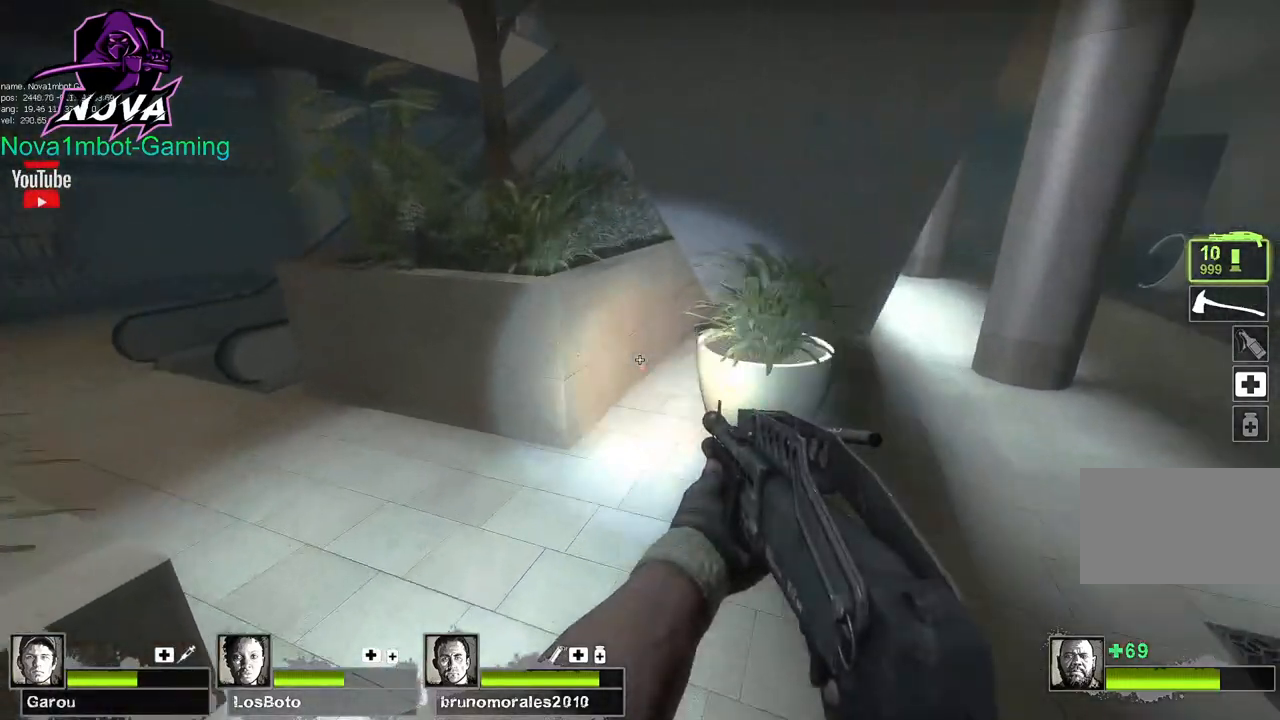
{"keys": ["a", "d", "space"], "mouse": [], "events": [[367, "space", "down"], [484, "d", "down"]]}
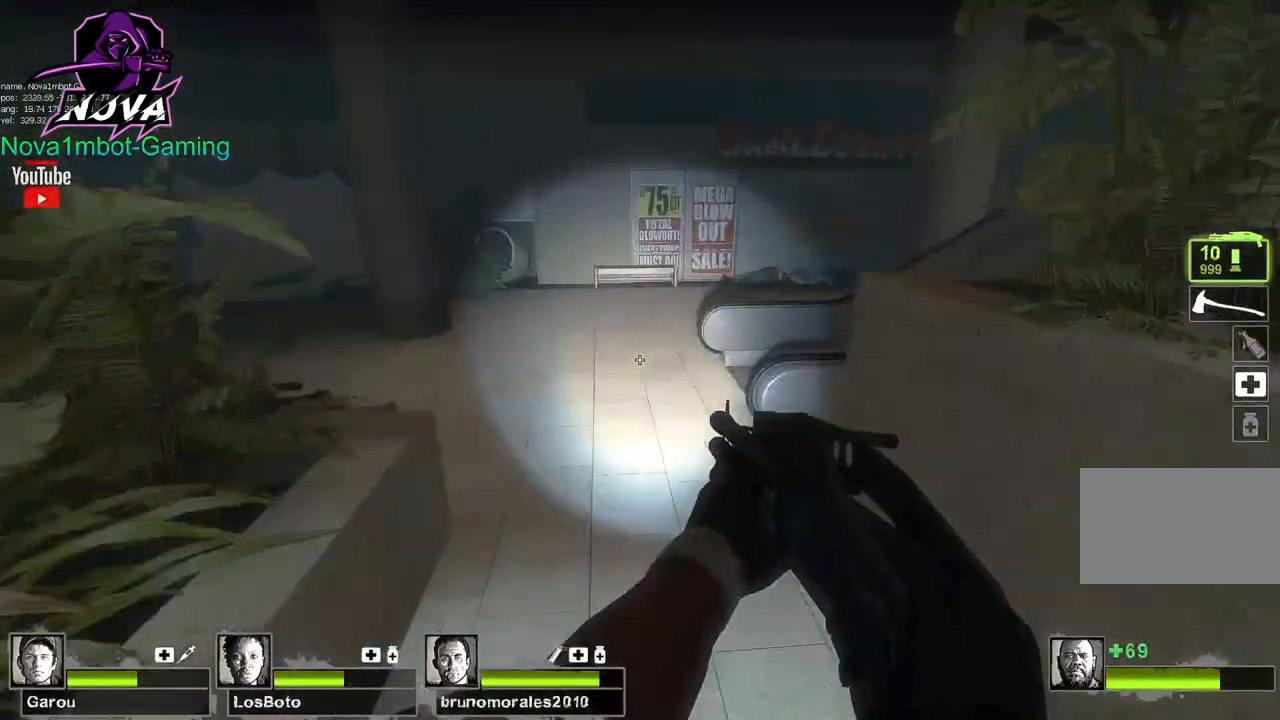
{"keys": ["d"], "mouse": [], "events": [[34, "a", "up"], [34, "space", "up"]]}
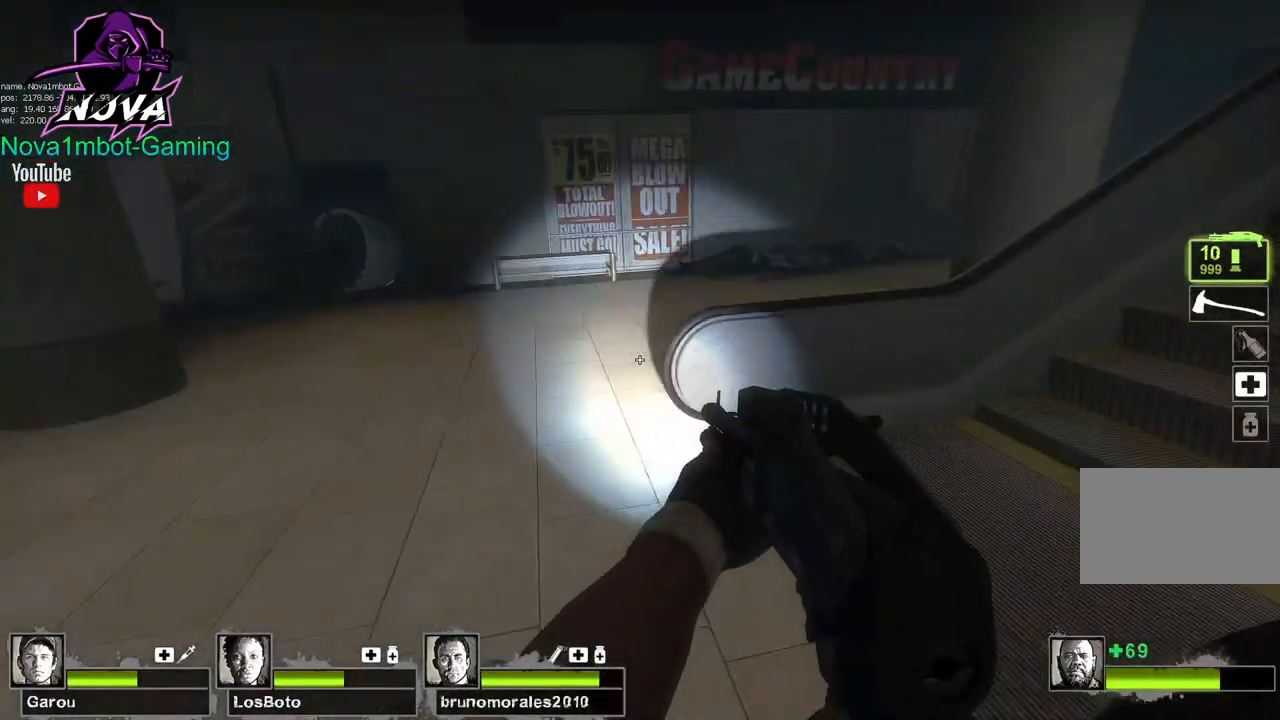
{"keys": ["d", "w"], "mouse": [], "events": [[34, "space", "down"], [167, "space", "up"], [434, "w", "down"]]}
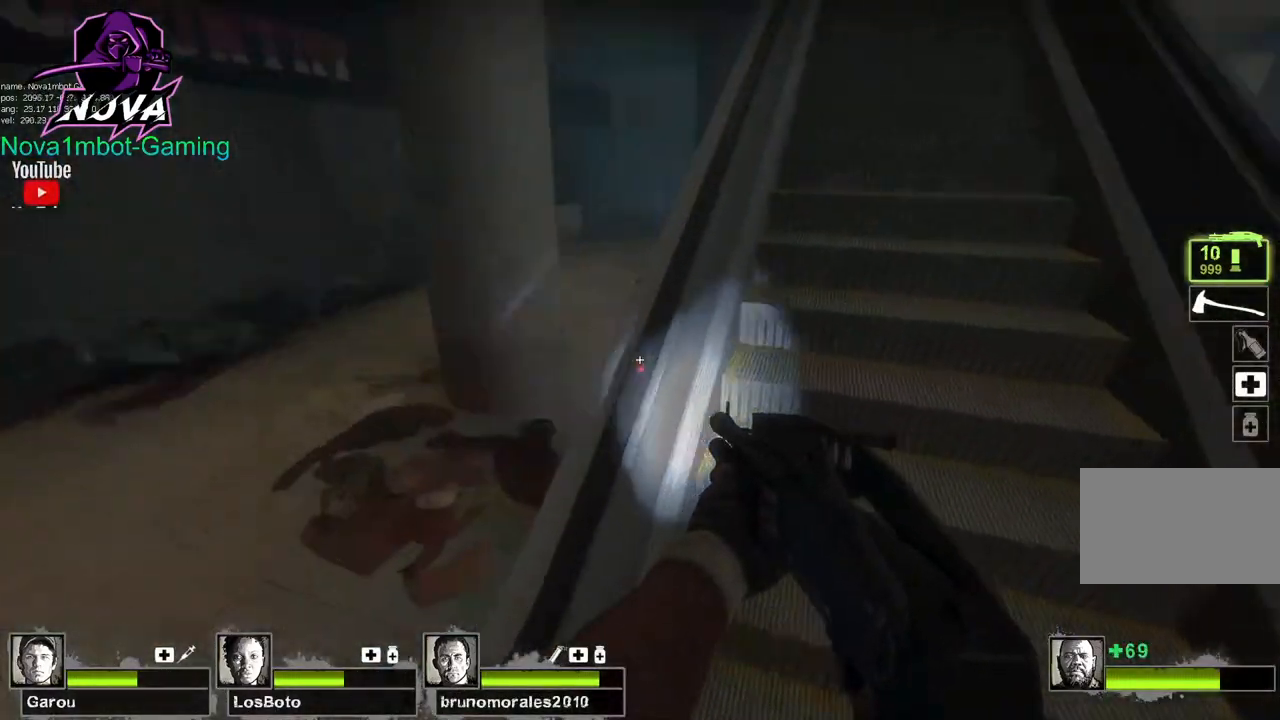
{"keys": ["f", "w"], "mouse": [], "events": [[84, "d", "up"], [450, "f", "down"]]}
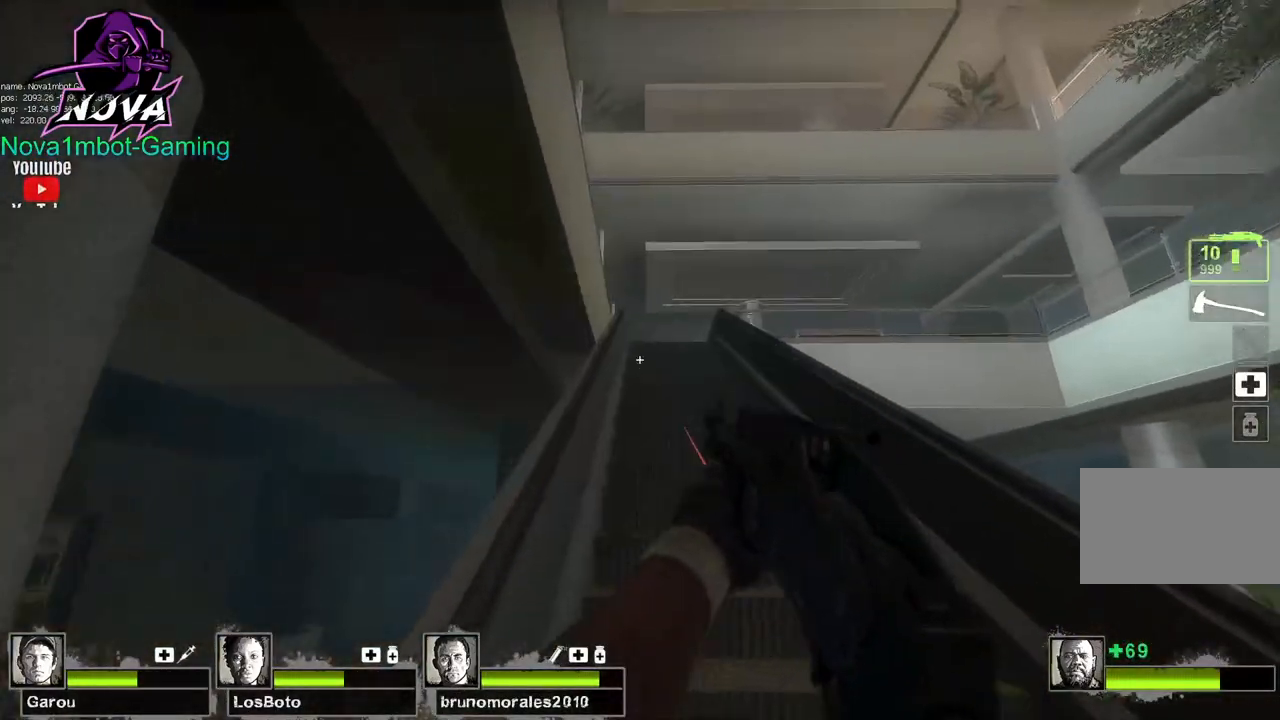
{"keys": ["w"], "mouse": [], "events": [[50, "f", "up"]]}
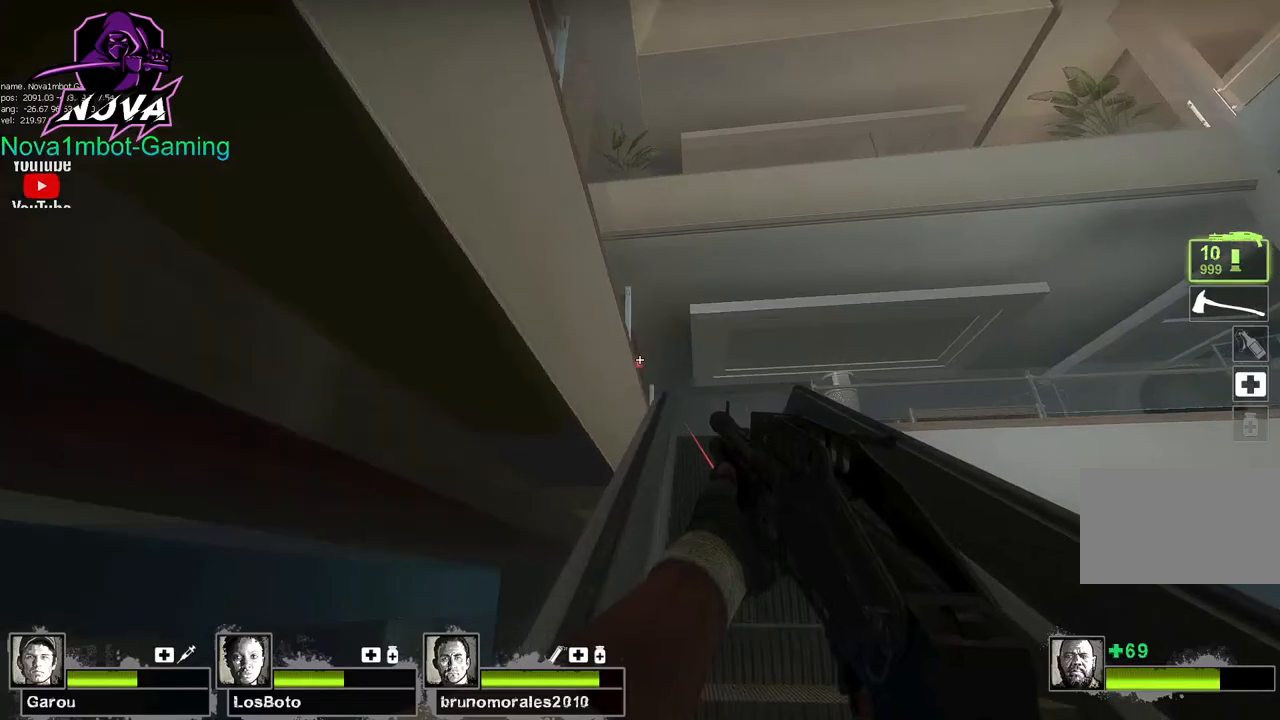
{"keys": ["w"], "mouse": [], "events": [[84, "mouse_left", "down"], [284, "mouse_left", "up"], [384, "mouse_left", "down"], [484, "mouse_left", "up"]]}
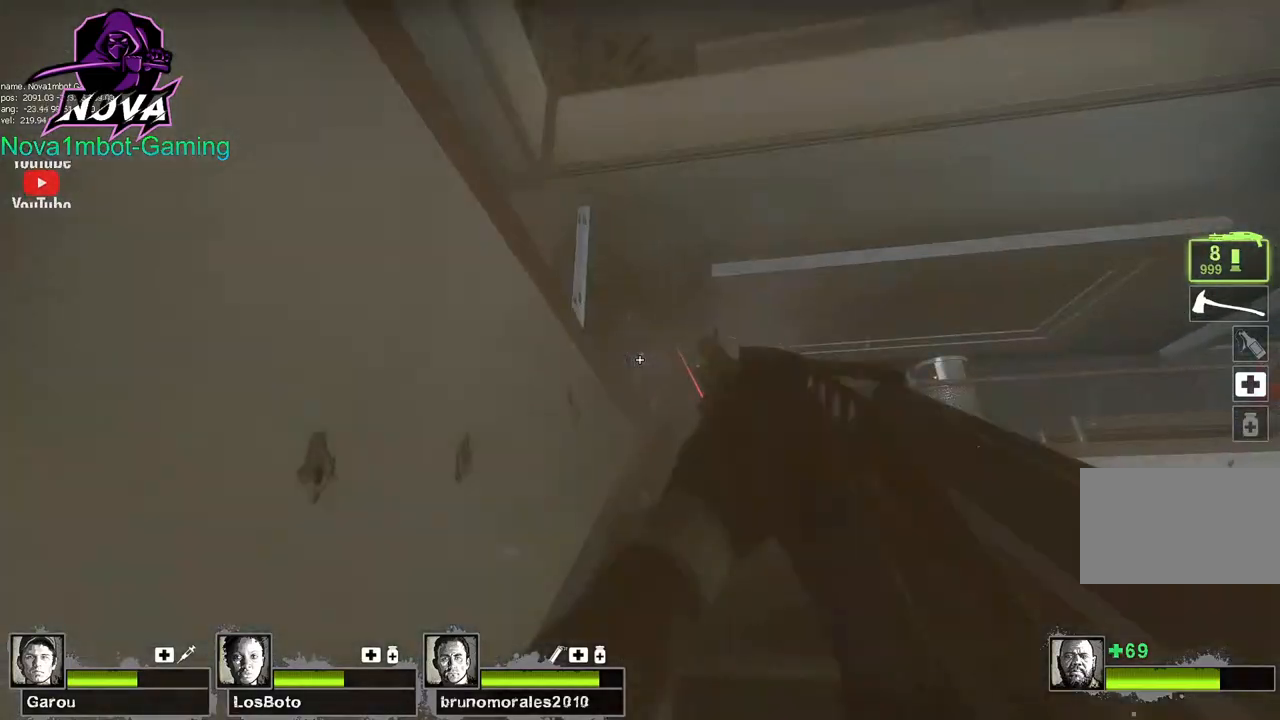
{"keys": ["a", "space"], "mouse": [], "events": [[34, "mouse_left", "down"], [234, "mouse_left", "up"], [334, "mouse_left", "down"], [384, "space", "down"], [434, "mouse_left", "up"], [434, "r", "down"], [467, "a", "down"], [500, "r", "up"], [500, "w", "up"]]}
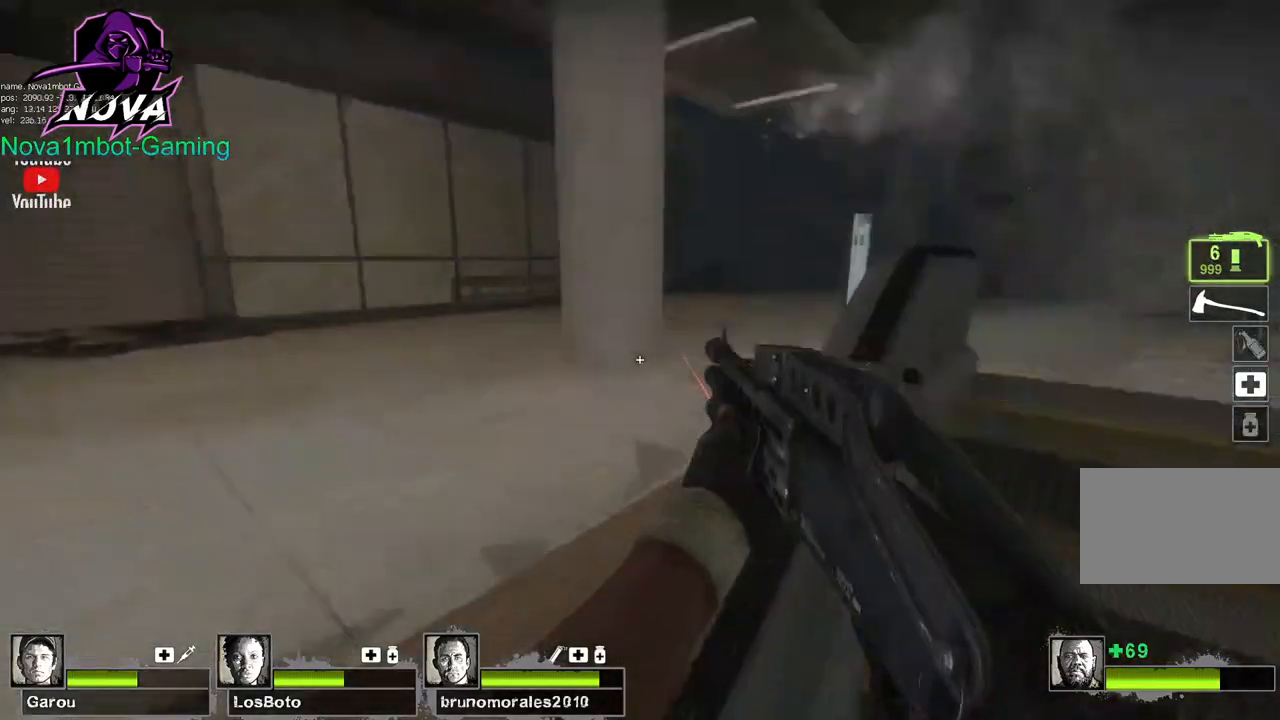
{"keys": ["d", "w"], "mouse": [], "events": [[50, "space", "up"], [150, "w", "down"], [234, "a", "up"], [367, "d", "down"]]}
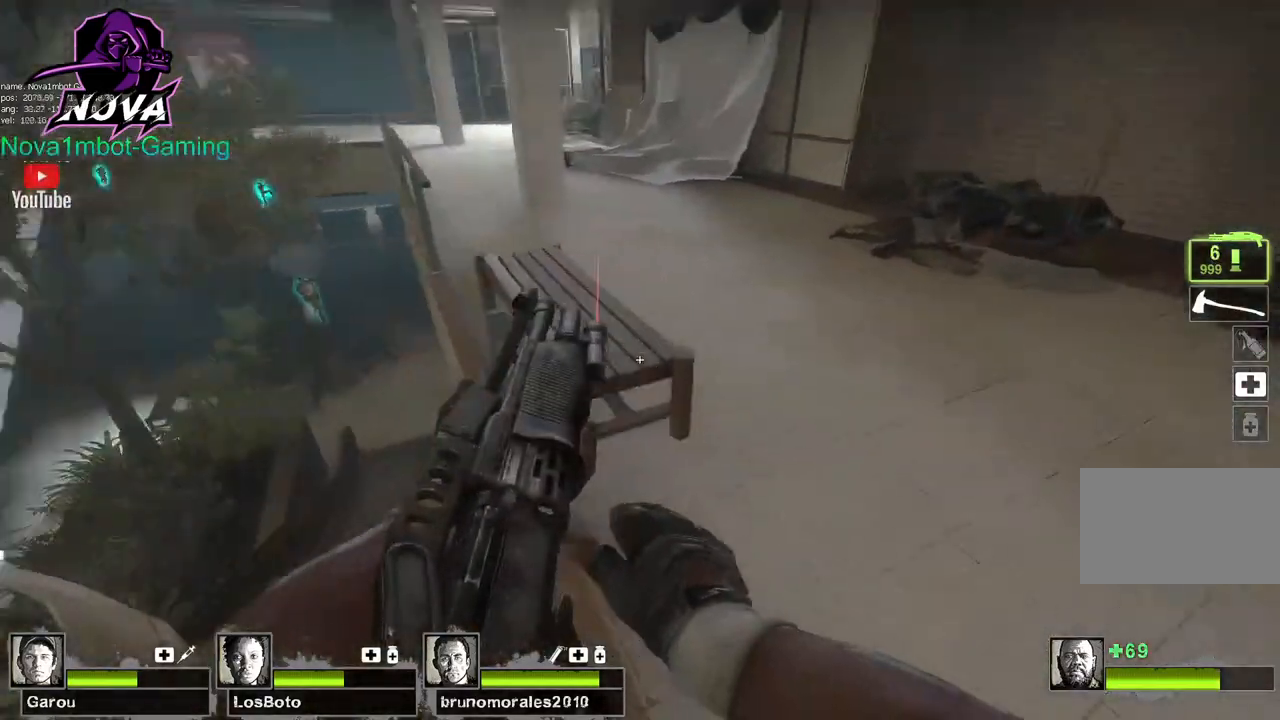
{"keys": ["space", "w"], "mouse": [], "events": [[150, "d", "up"], [484, "space", "down"]]}